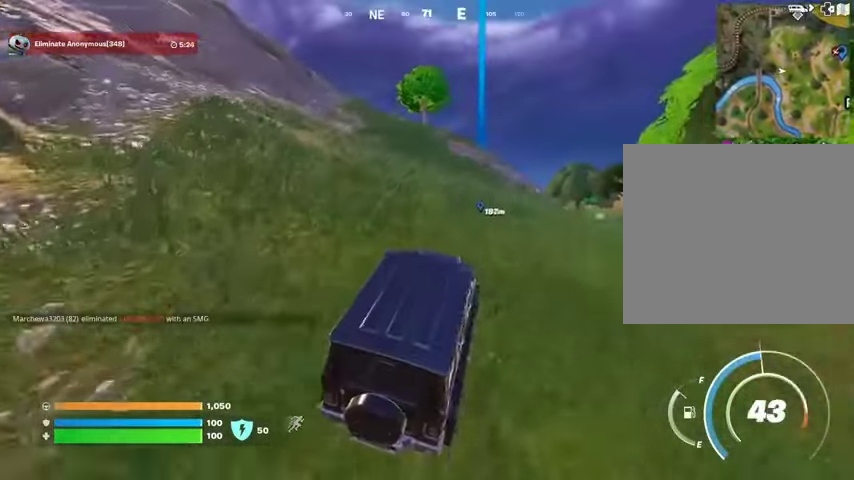
Gameplay with a controller (PlayStation layout); each line is a JSON object with the inputs held at the frame after it. "events" lists button and stick changes between this image and that frame as [ms after this image, input, new state], when the widget could be followed in between.
{"buttons": [], "left_stick": "up", "right_stick": "center", "events": []}
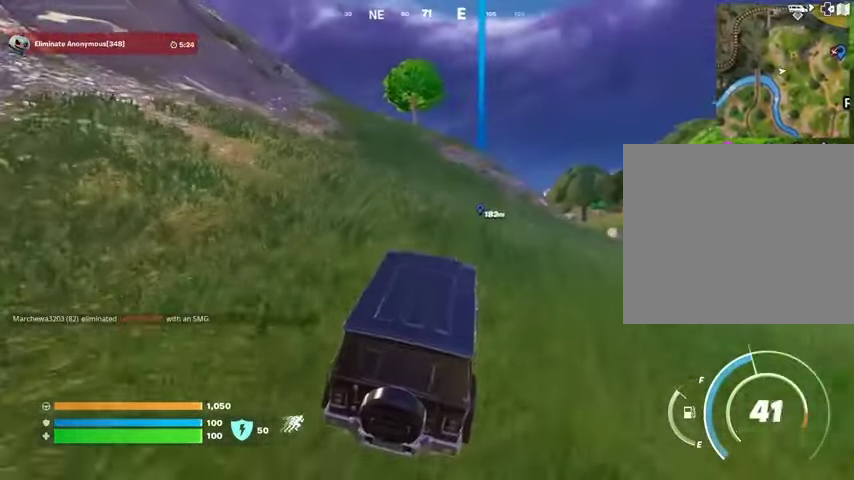
{"buttons": [], "left_stick": "up-left", "right_stick": "center", "events": [[33, "left_stick", "up-left"]]}
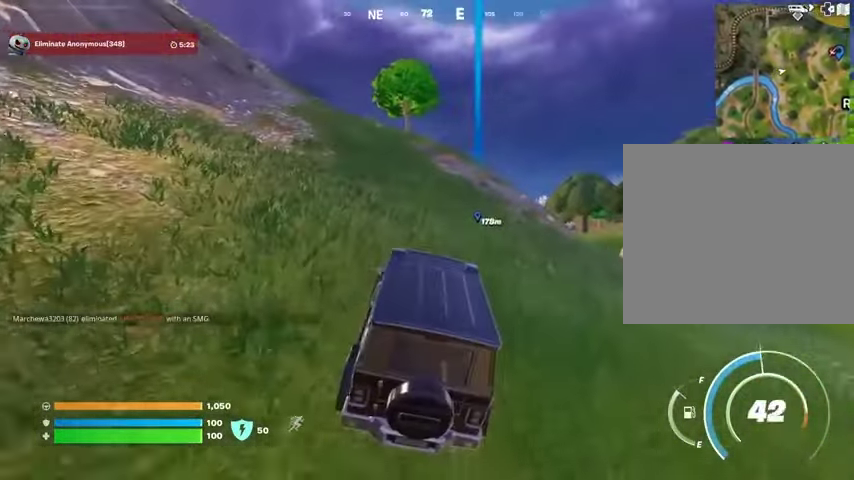
{"buttons": [], "left_stick": "up-left", "right_stick": "center", "events": []}
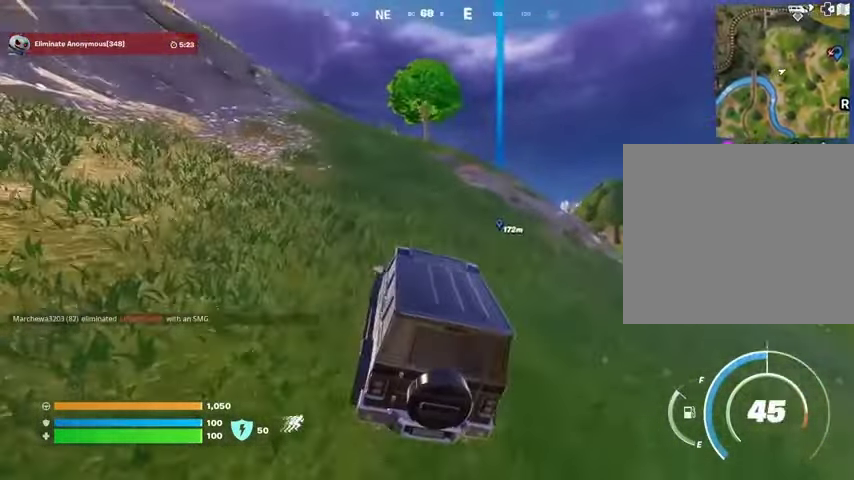
{"buttons": [], "left_stick": "up", "right_stick": "center", "events": [[367, "left_stick", "up"]]}
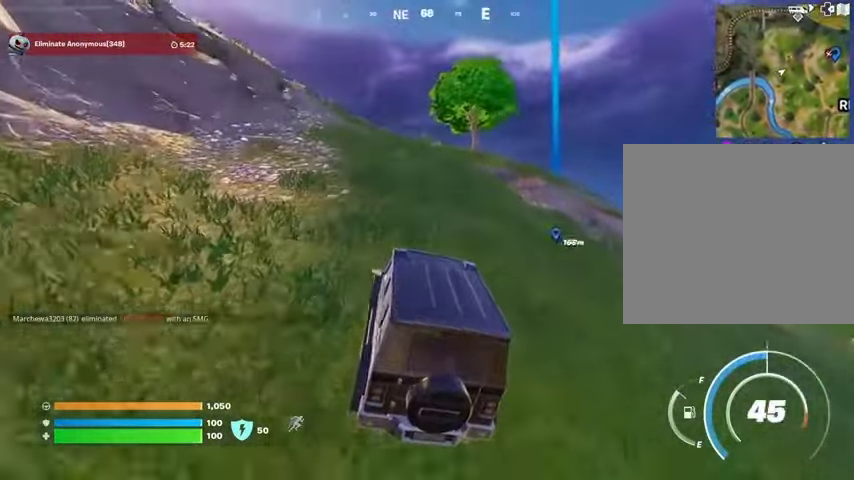
{"buttons": [], "left_stick": "up", "right_stick": "center", "events": []}
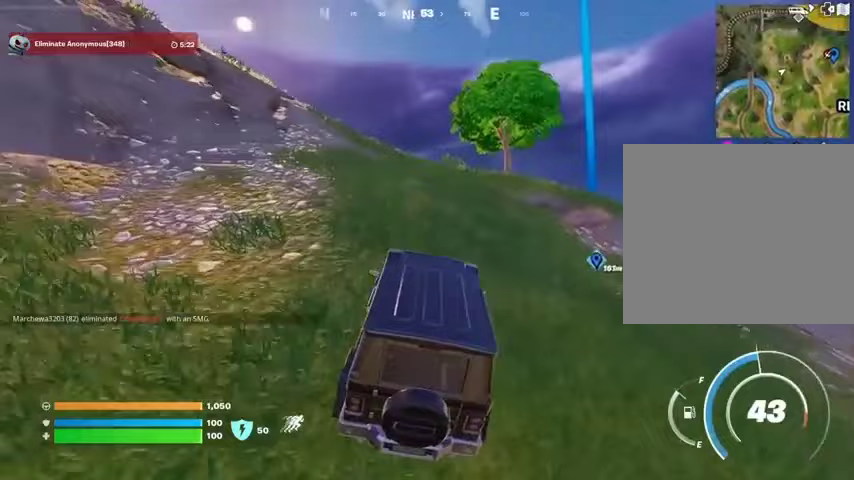
{"buttons": [], "left_stick": "up", "right_stick": "center", "events": [[300, "right_stick", "right"], [433, "right_stick", "center"]]}
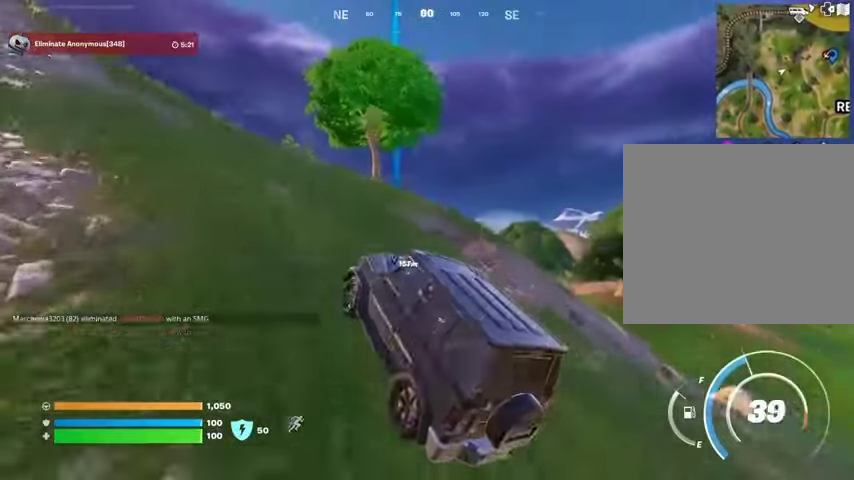
{"buttons": [], "left_stick": "up-left", "right_stick": "center", "events": [[133, "left_stick", "up-left"]]}
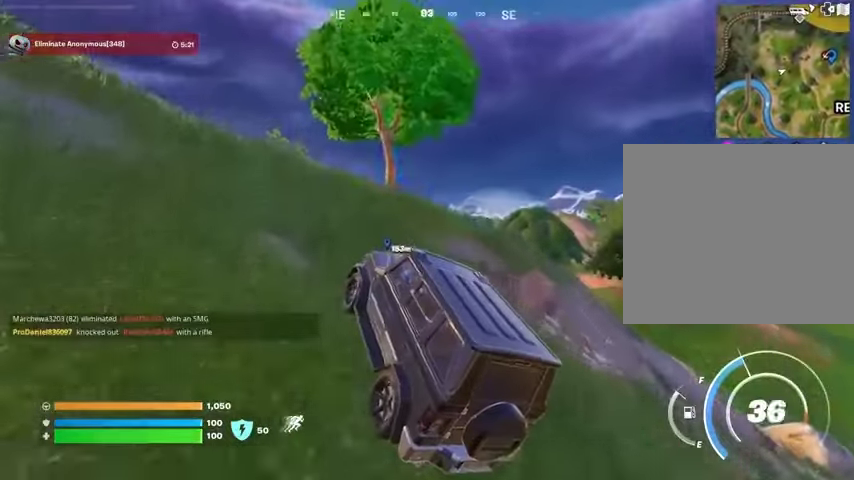
{"buttons": [], "left_stick": "up-left", "right_stick": "center", "events": []}
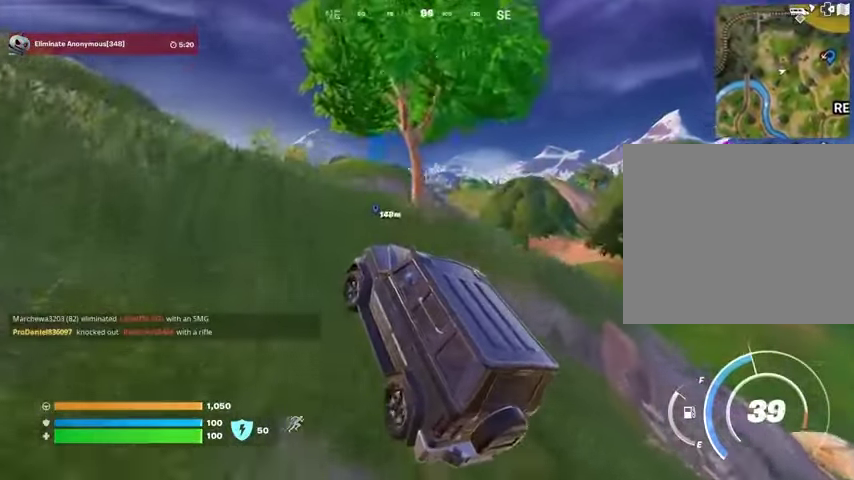
{"buttons": [], "left_stick": "up-left", "right_stick": "center", "events": []}
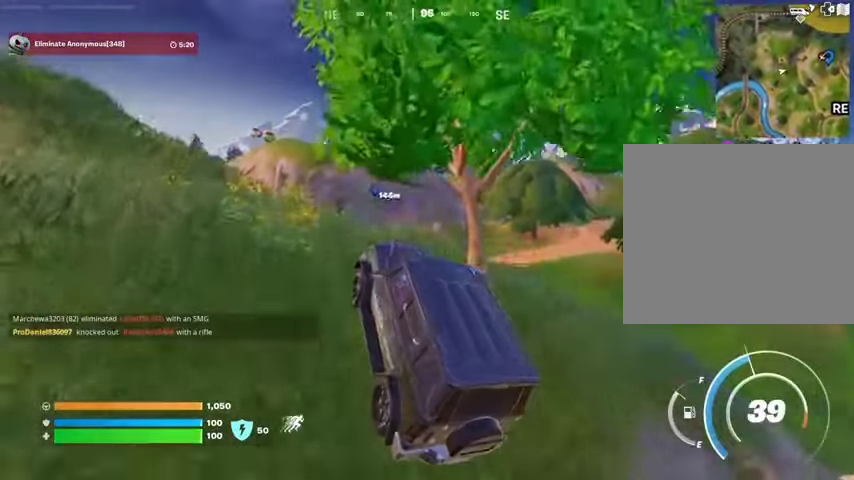
{"buttons": [], "left_stick": "up", "right_stick": "center", "events": [[333, "left_stick", "up"]]}
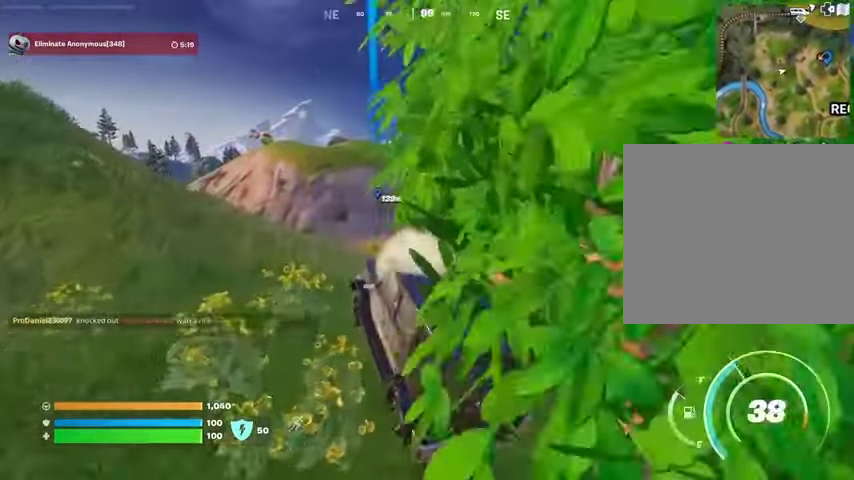
{"buttons": [], "left_stick": "up-left", "right_stick": "center", "events": [[100, "left_stick", "up-left"], [200, "right_stick", "down-left"], [333, "right_stick", "center"]]}
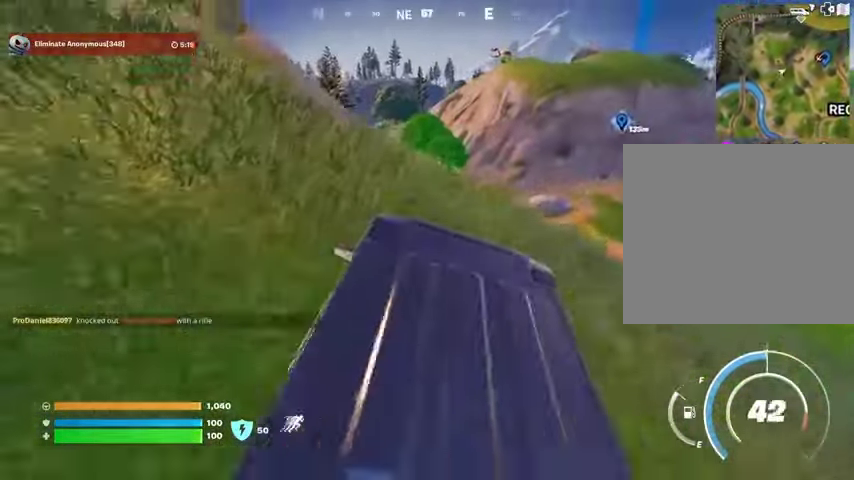
{"buttons": [], "left_stick": "up", "right_stick": "center", "events": [[400, "left_stick", "up"]]}
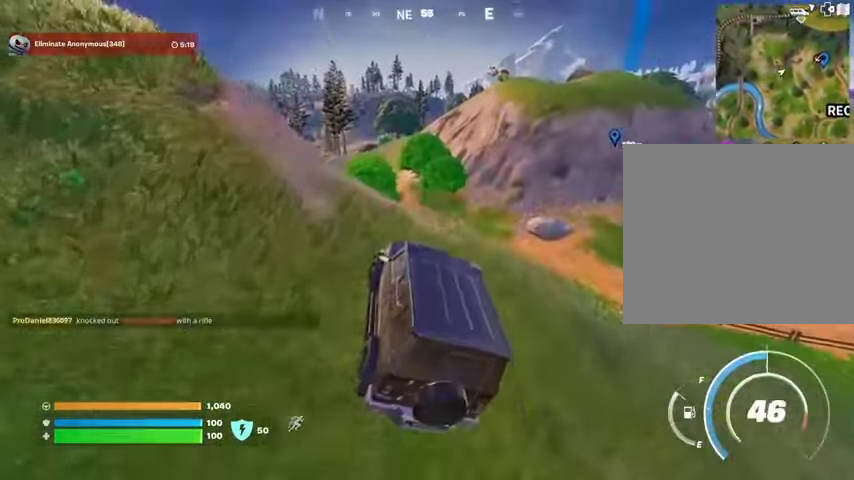
{"buttons": [], "left_stick": "up-right", "right_stick": "right", "events": [[167, "left_stick", "up-right"], [500, "right_stick", "right"]]}
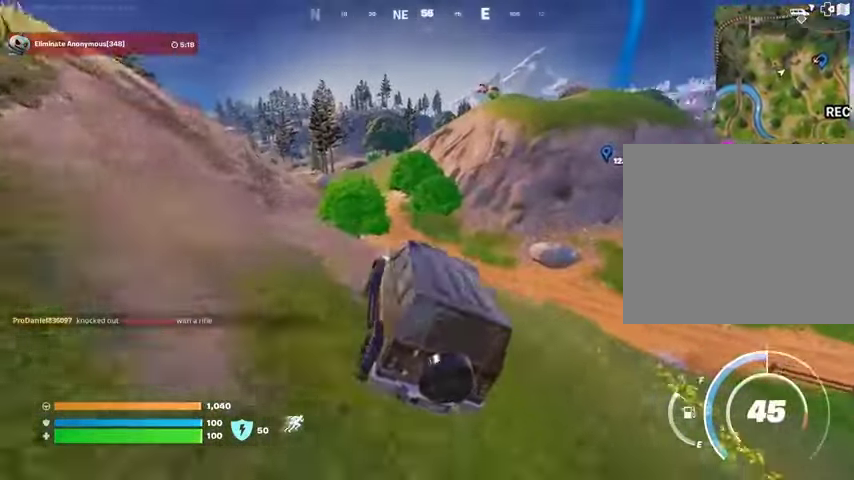
{"buttons": [], "left_stick": "up", "right_stick": "center", "events": [[100, "right_stick", "center"], [467, "left_stick", "up"]]}
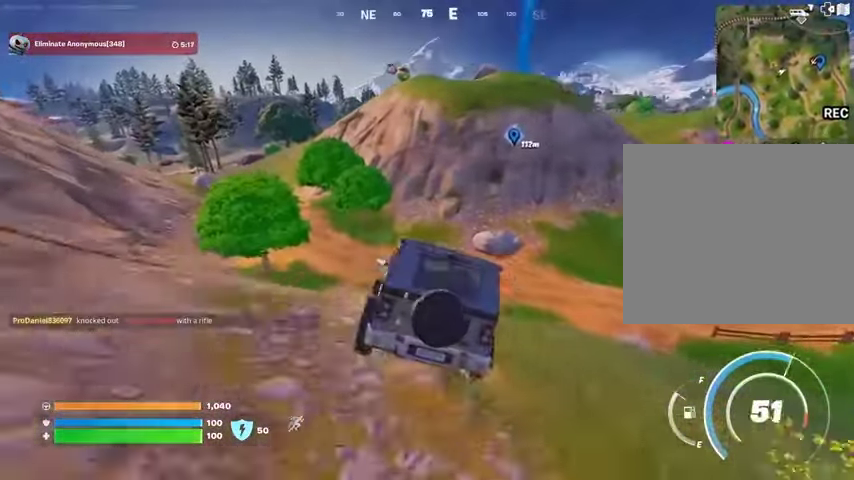
{"buttons": [], "left_stick": "left", "right_stick": "center", "events": [[200, "left_stick", "up-left"], [300, "left_stick", "left"]]}
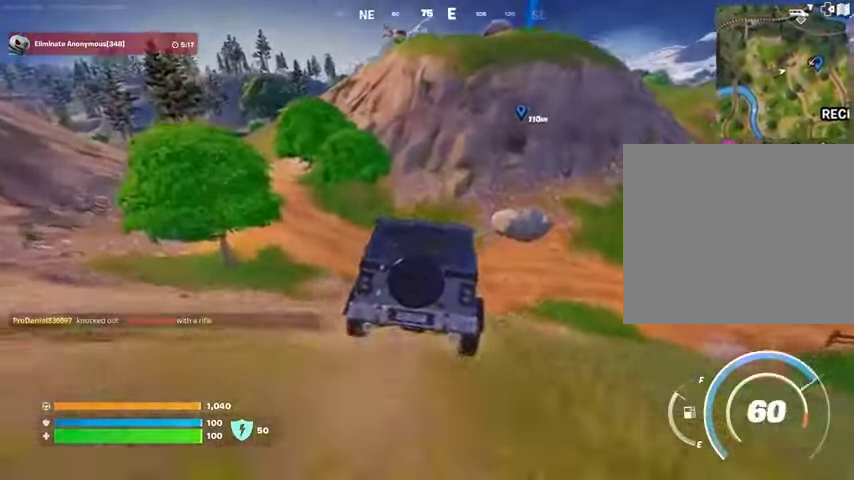
{"buttons": [], "left_stick": "left", "right_stick": "center", "events": [[33, "left_stick", "up-left"], [167, "right_stick", "left"], [267, "right_stick", "center"], [333, "left_stick", "left"]]}
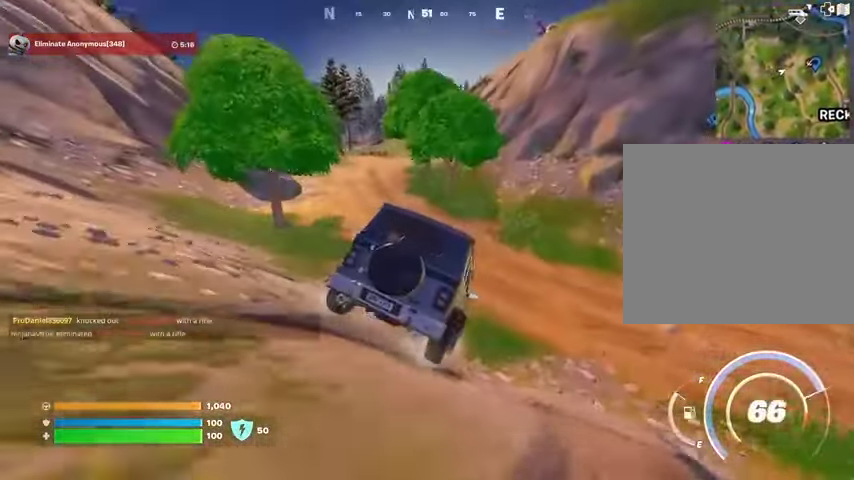
{"buttons": [], "left_stick": "up-left", "right_stick": "center", "events": [[333, "left_stick", "up-left"]]}
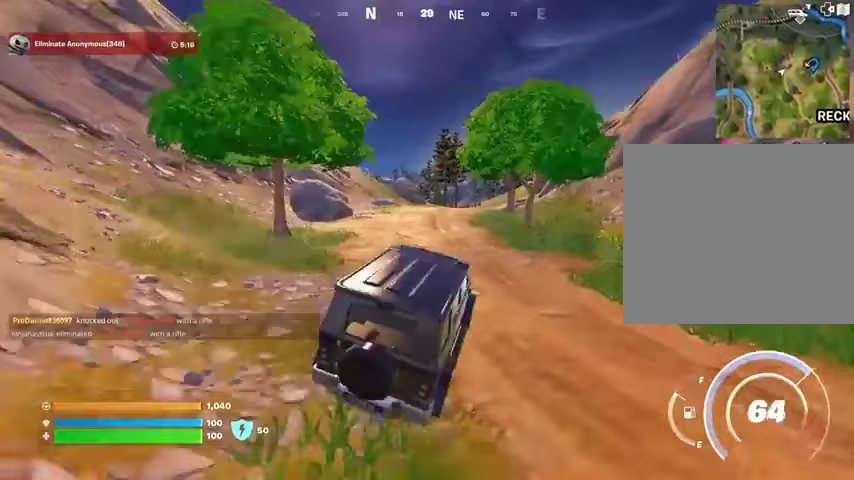
{"buttons": [], "left_stick": "up-left", "right_stick": "center", "events": []}
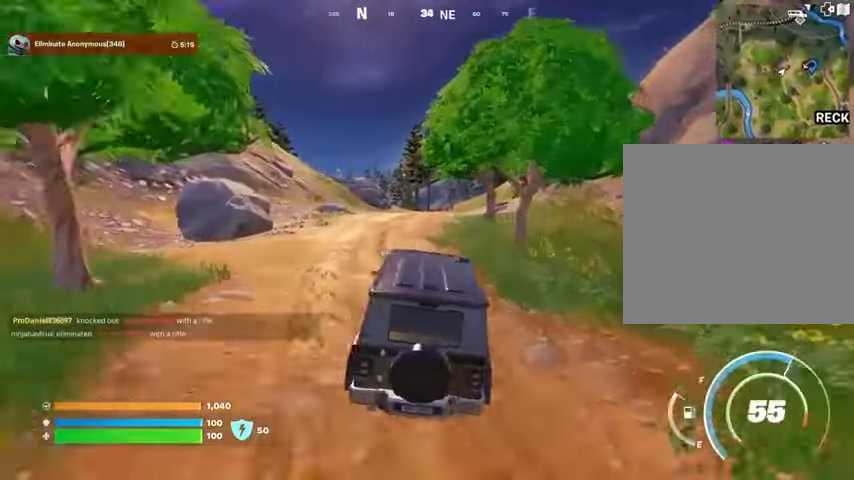
{"buttons": [], "left_stick": "up-right", "right_stick": "center", "events": [[200, "left_stick", "up"], [433, "left_stick", "up-right"]]}
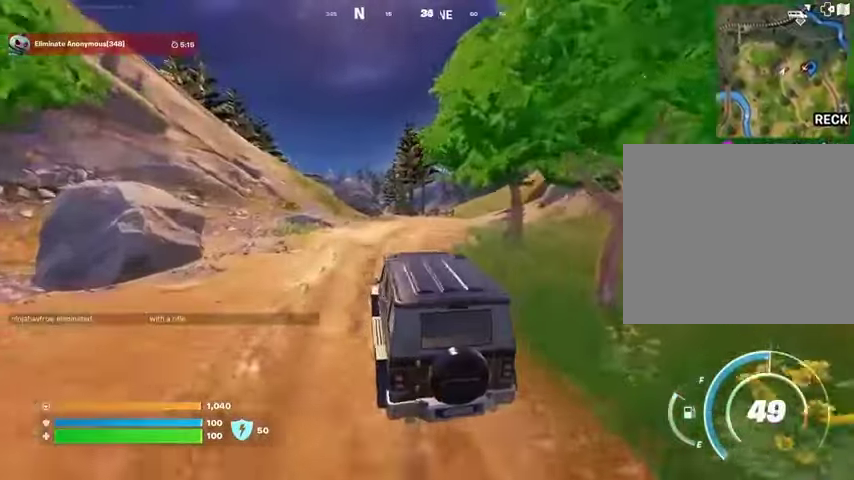
{"buttons": [], "left_stick": "up", "right_stick": "center", "events": [[133, "left_stick", "up"]]}
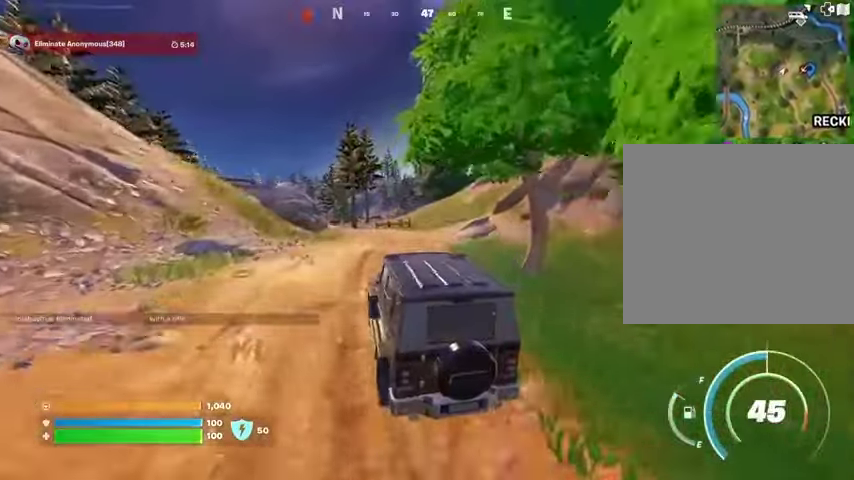
{"buttons": [], "left_stick": "up", "right_stick": "center", "events": []}
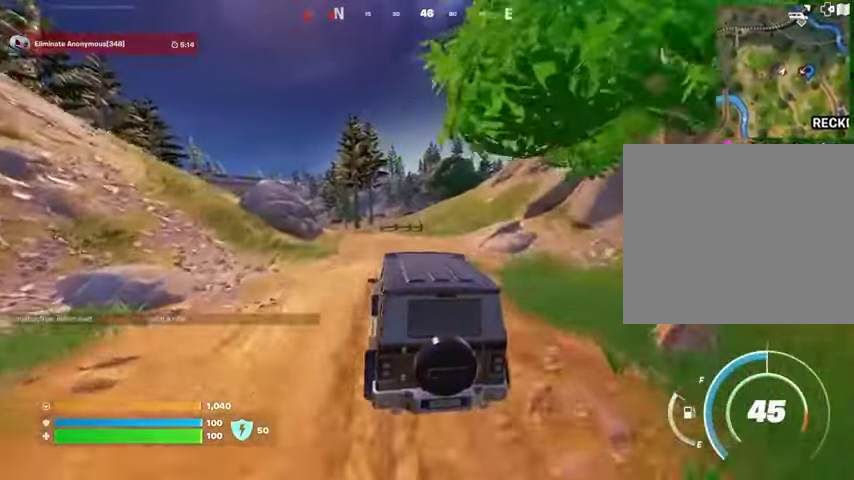
{"buttons": [], "left_stick": "up", "right_stick": "center", "events": []}
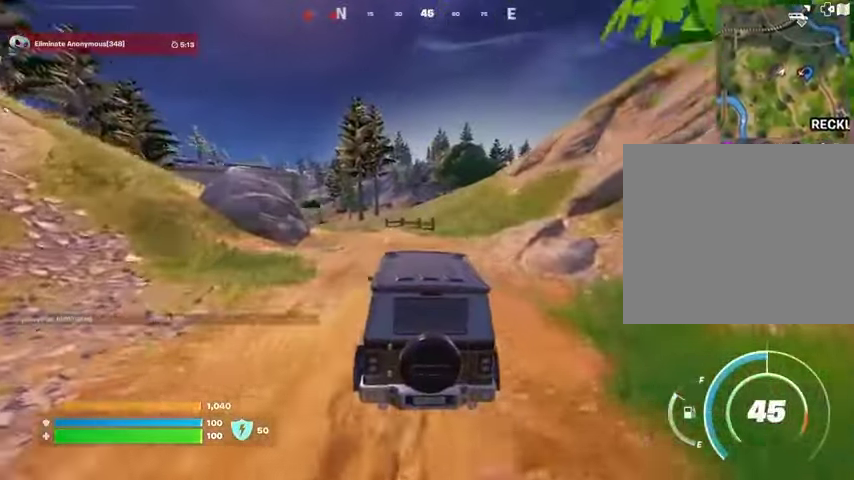
{"buttons": [], "left_stick": "up-right", "right_stick": "center", "events": [[233, "left_stick", "up-right"]]}
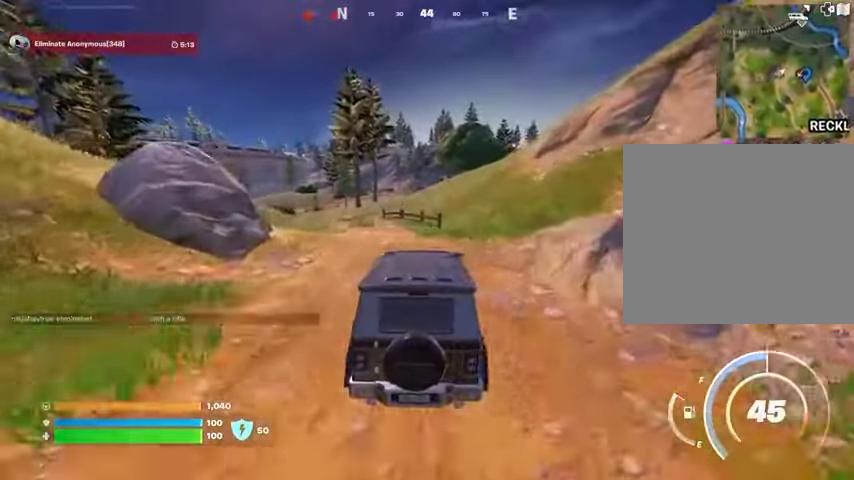
{"buttons": [], "left_stick": "up", "right_stick": "center", "events": [[333, "left_stick", "up"]]}
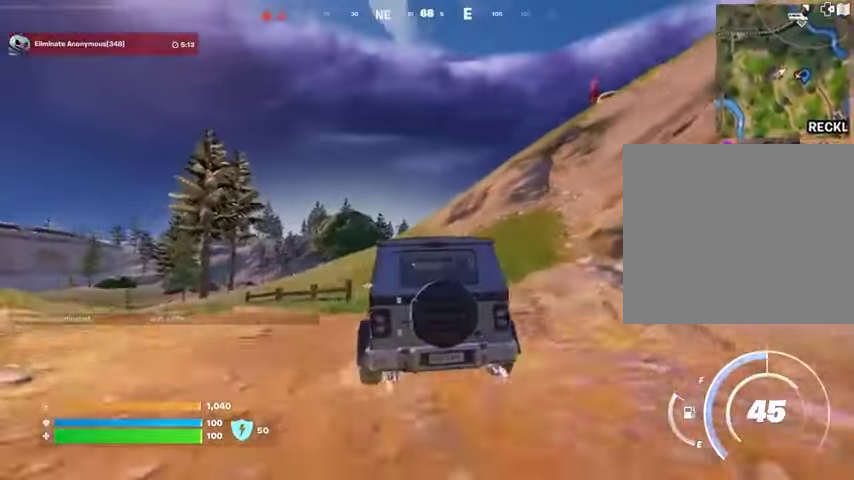
{"buttons": [], "left_stick": "up", "right_stick": "center", "events": []}
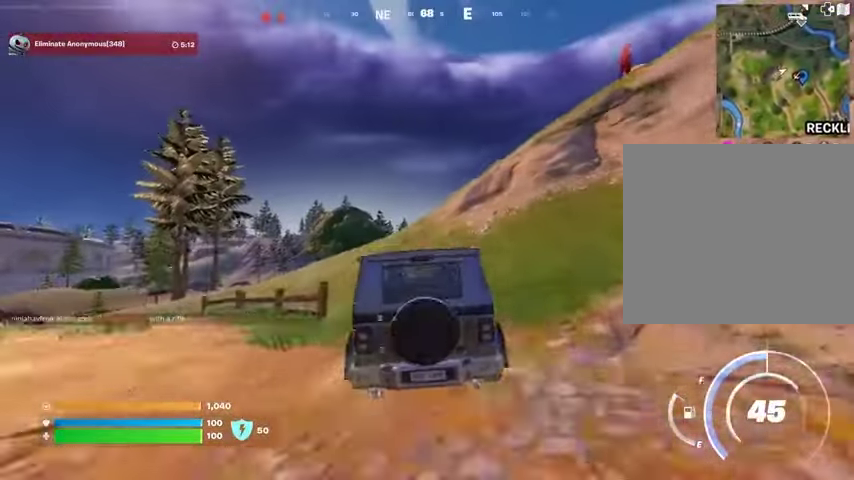
{"buttons": [], "left_stick": "up", "right_stick": "center", "events": []}
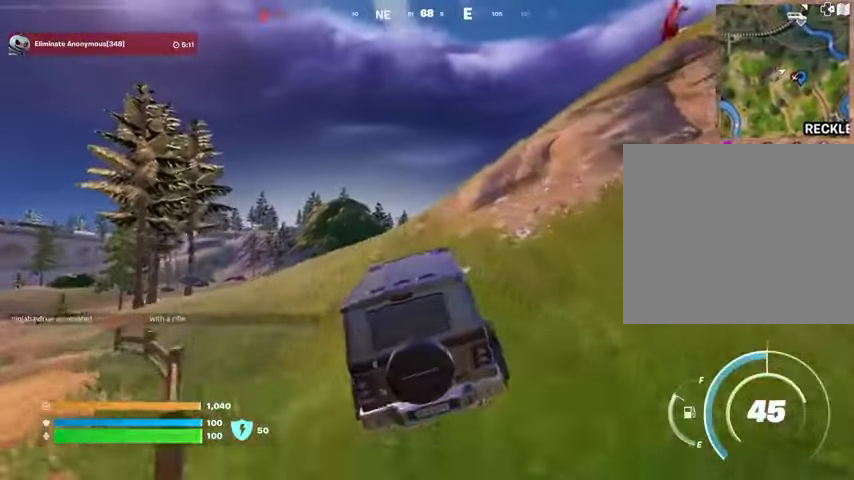
{"buttons": [], "left_stick": "up-right", "right_stick": "center", "events": [[233, "left_stick", "up-right"]]}
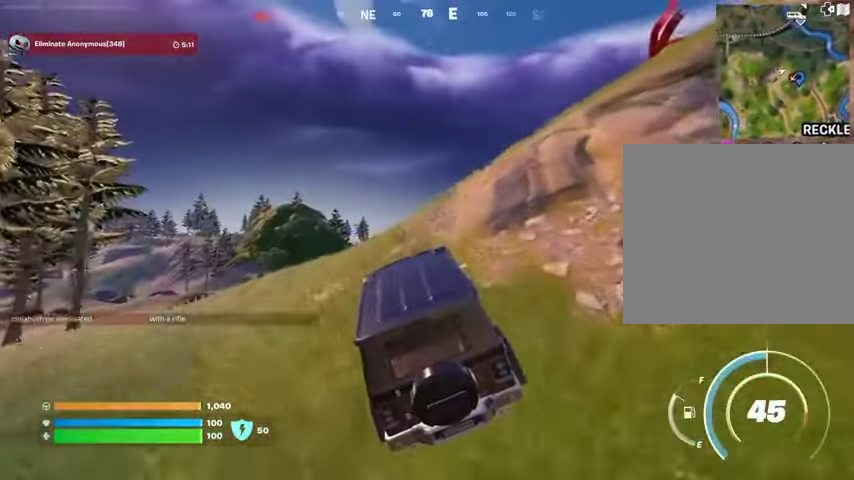
{"buttons": [], "left_stick": "up-right", "right_stick": "center", "events": []}